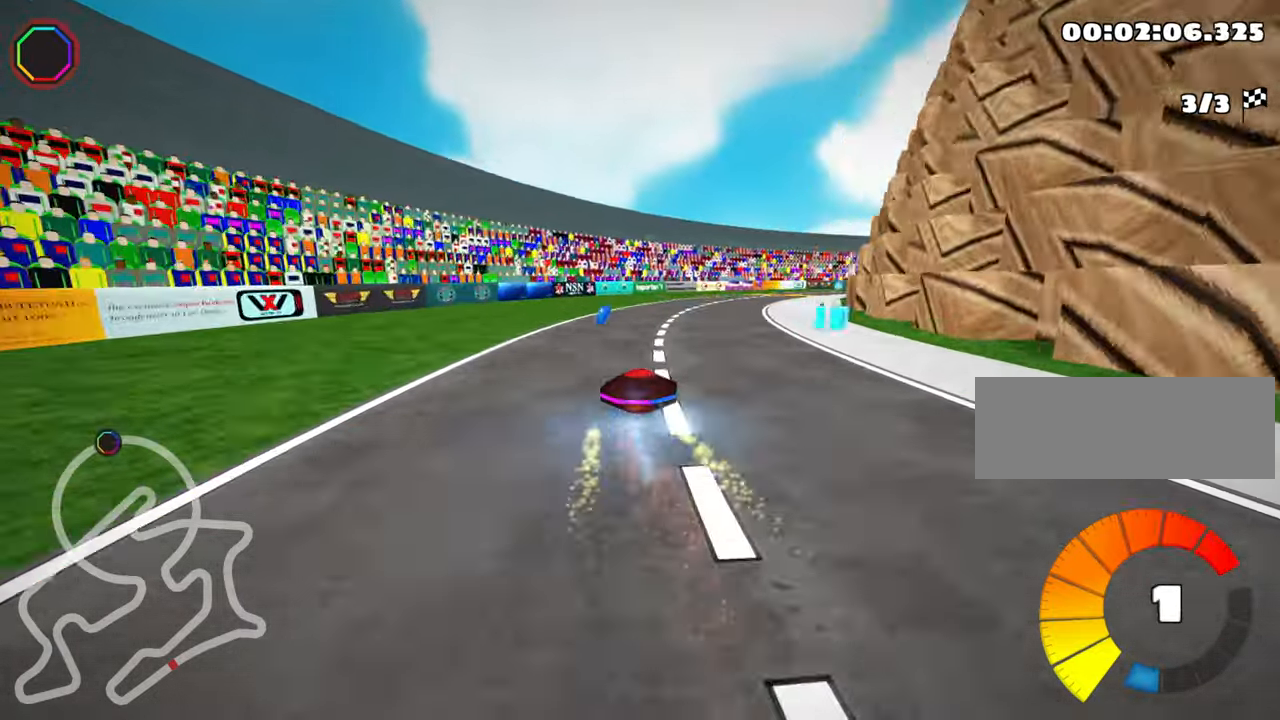
Gameplay with keyboard; each line is a JSON object with the keys held at the frame after it. "events" lists presses ("down") and releases ("up") of "down", "fire", "flag", "left", "look", "nitro", "right", "skid" and "up" between this image and that frame as [ms after this image, input, new state], when the widget could be followed in between. No other keys are recorded. Mouse input is not recorded. Key names are as the overlay labels them; some are game actions (e.g. jump) rather than physical keys.
{"keys": ["up"], "events": [[50, "nitro", "up"], [117, "right", "down"], [250, "right", "up"], [284, "skid", "up"]]}
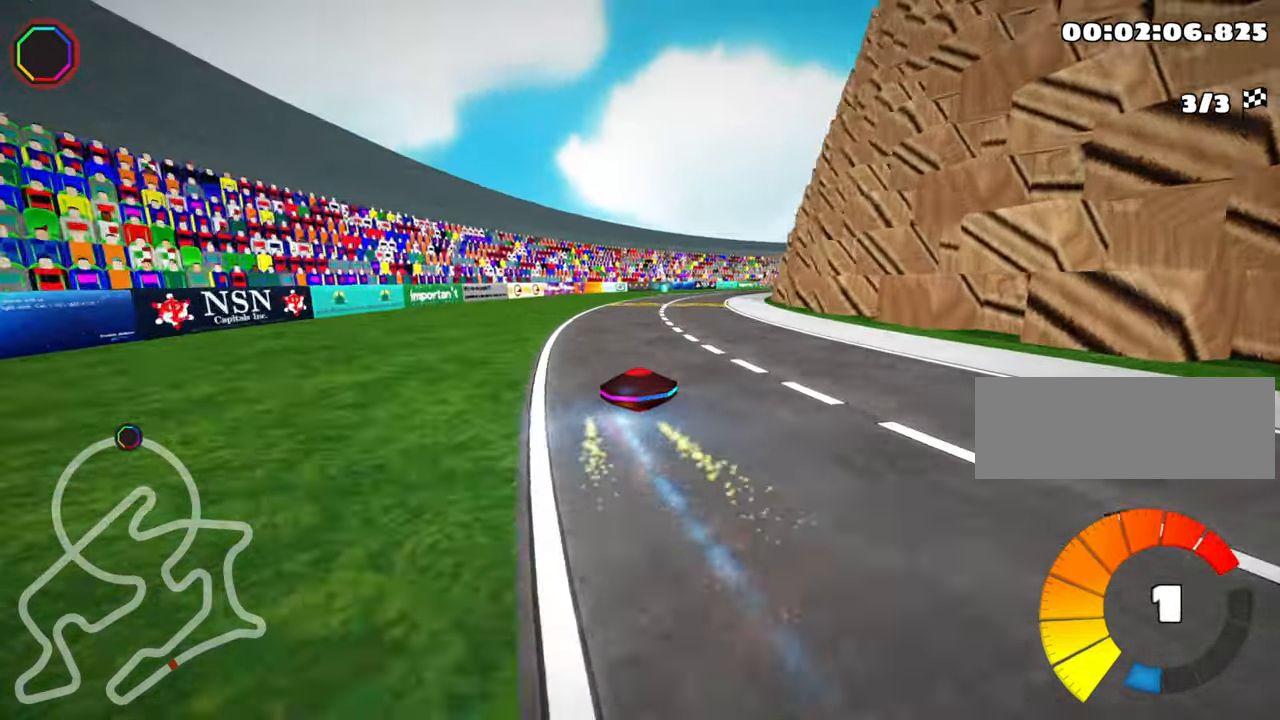
{"keys": ["right", "skid", "up"], "events": [[134, "left", "down"], [284, "left", "up"], [400, "skid", "down"], [417, "right", "down"]]}
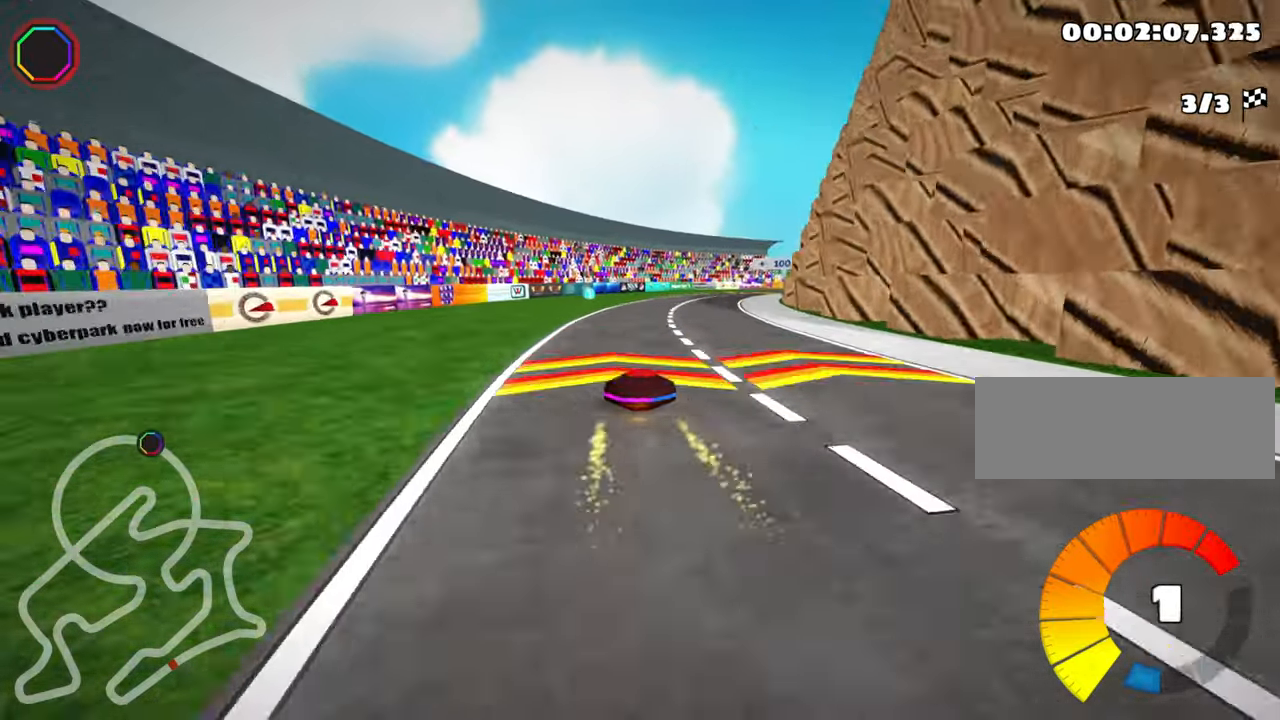
{"keys": ["left", "skid", "up"], "events": [[50, "right", "up"], [183, "left", "down"]]}
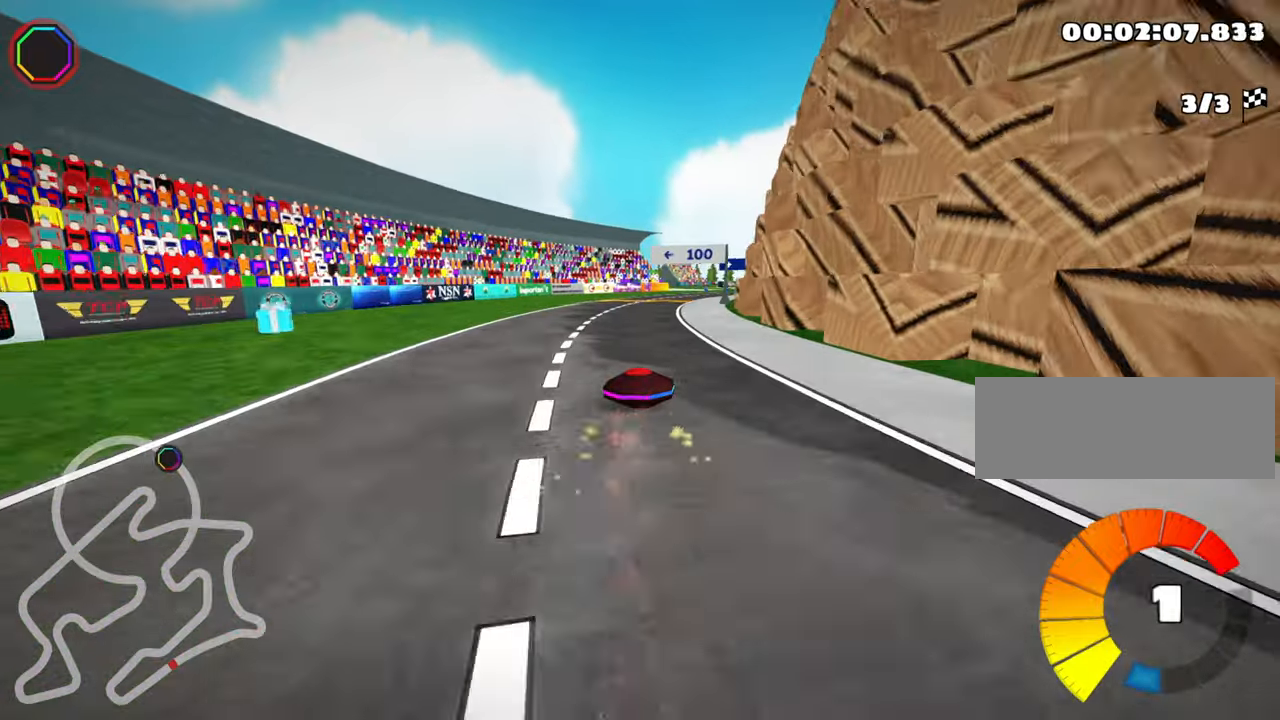
{"keys": ["nitro", "skid", "up"], "events": [[450, "left", "up"], [500, "nitro", "down"]]}
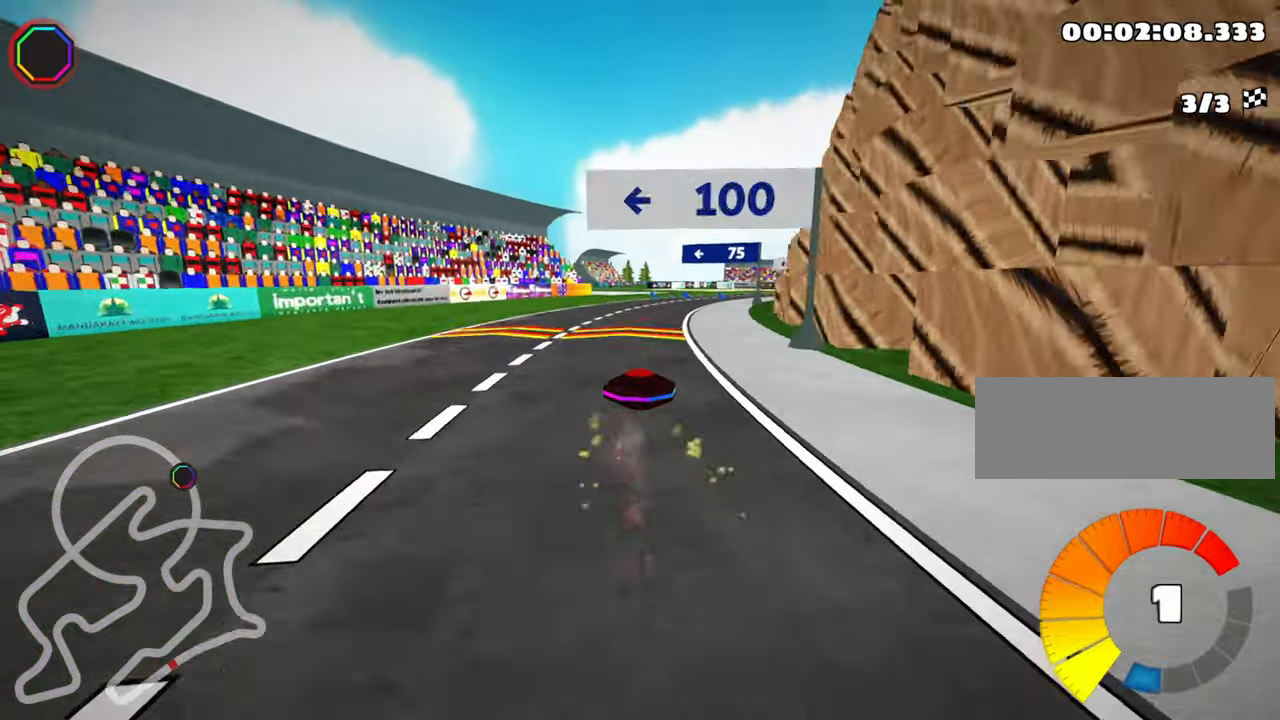
{"keys": [], "events": [[116, "nitro", "up"], [433, "skid", "up"], [450, "up", "up"]]}
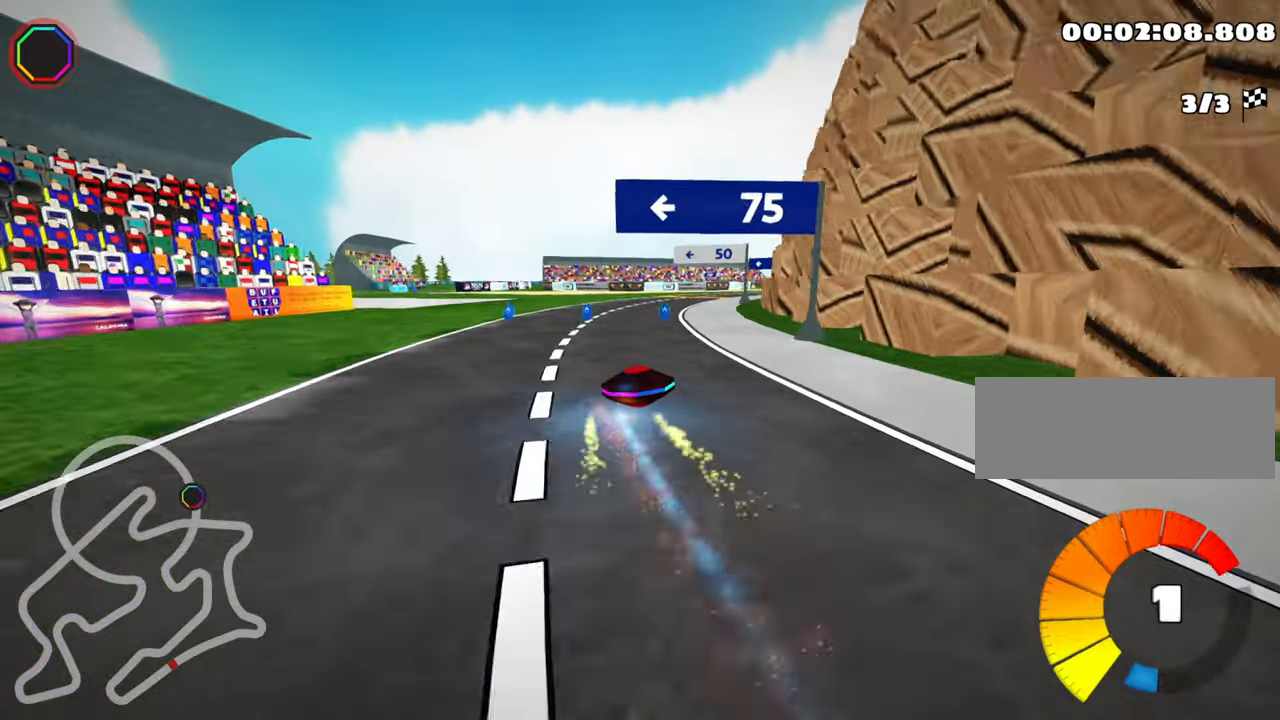
{"keys": [], "events": []}
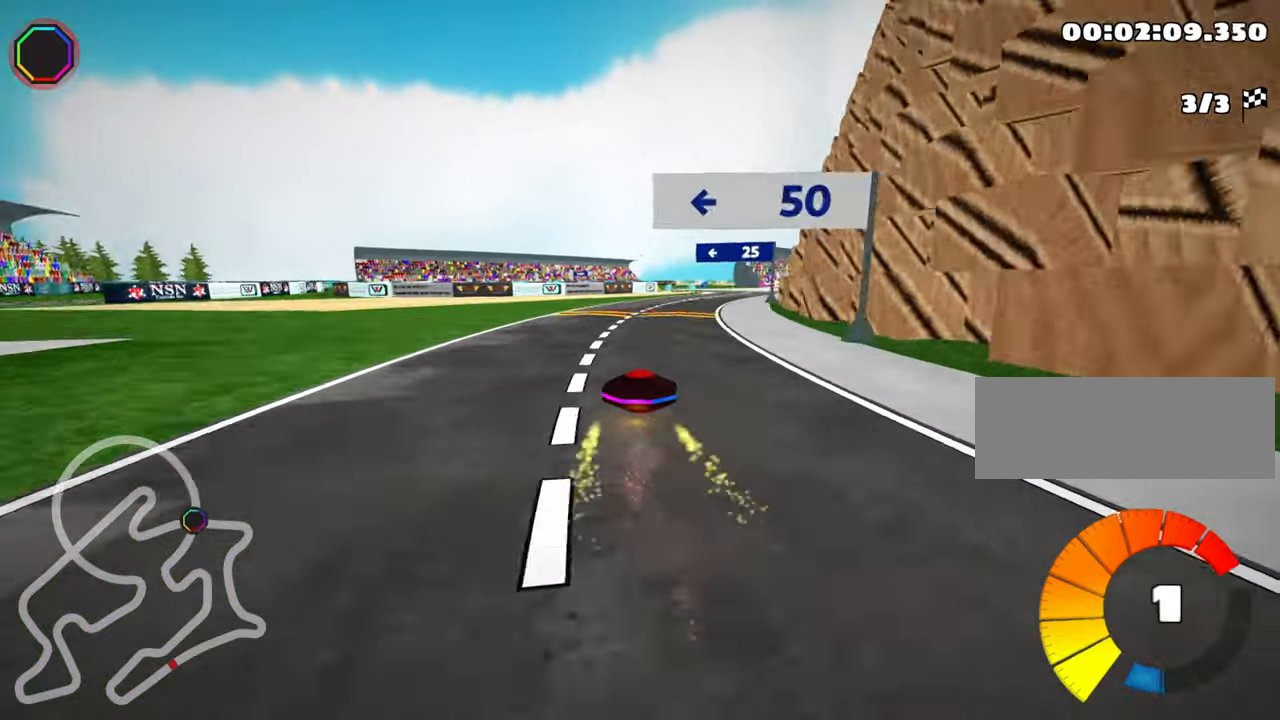
{"keys": ["up"], "events": [[166, "right", "down"], [200, "up", "down"], [466, "right", "up"]]}
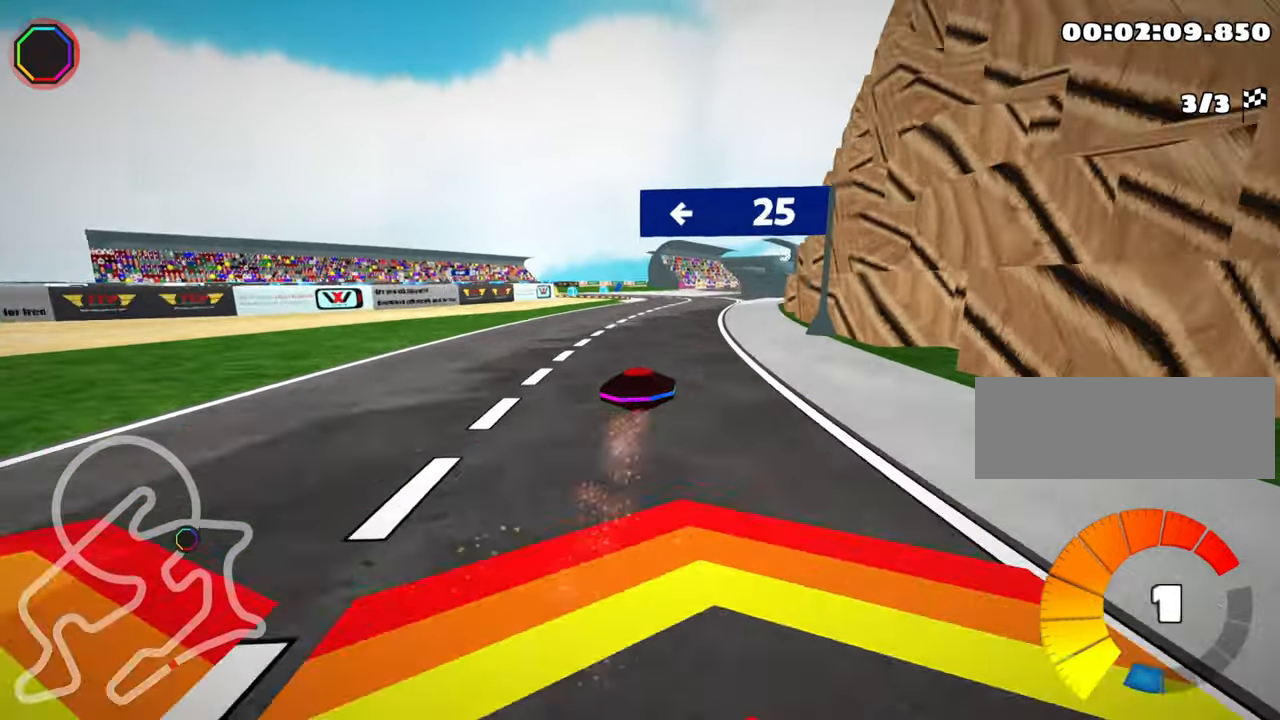
{"keys": ["left", "skid"], "events": [[133, "left", "down"], [150, "skid", "down"], [250, "up", "up"]]}
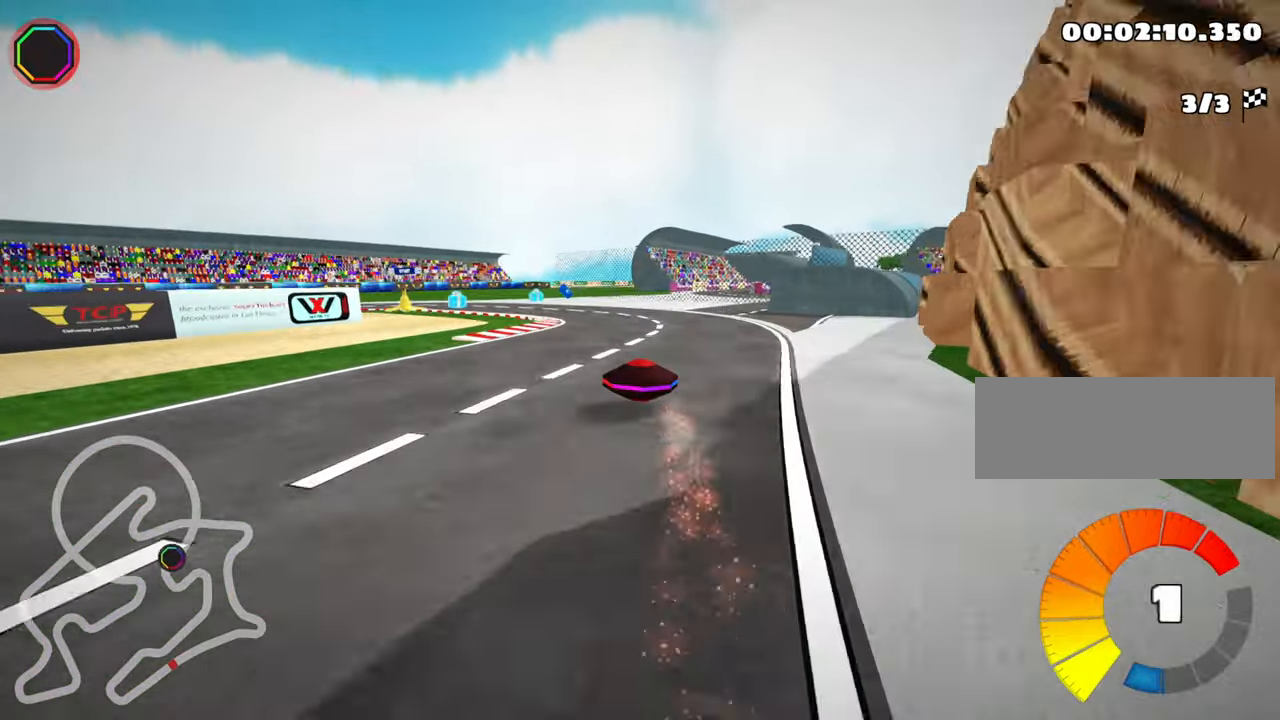
{"keys": ["left"], "events": [[300, "skid", "up"]]}
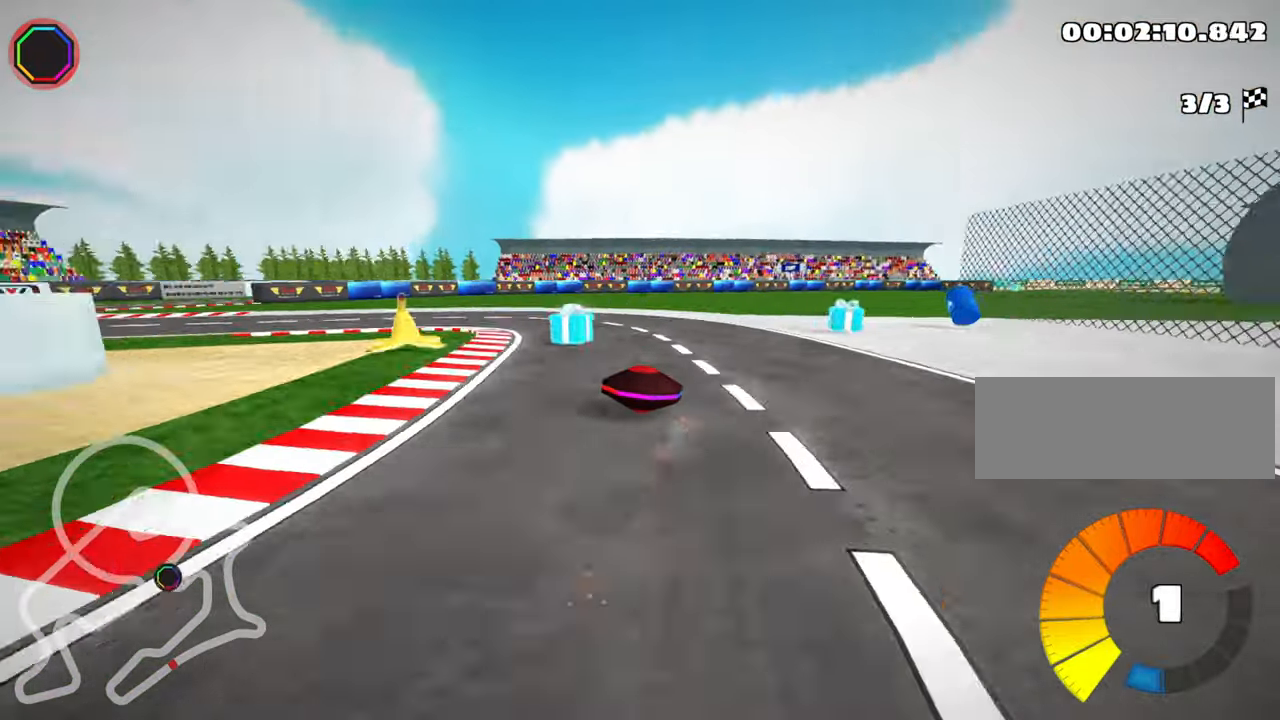
{"keys": ["left"], "events": []}
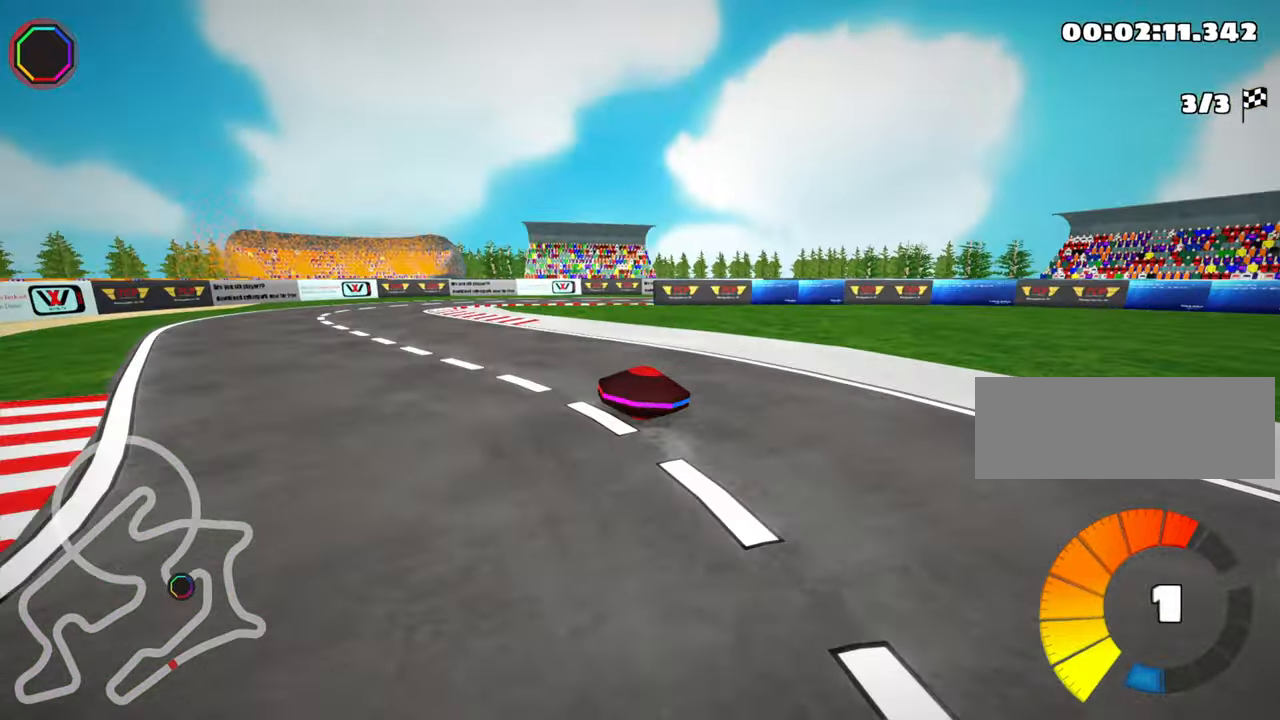
{"keys": ["right", "skid"], "events": [[100, "left", "up"], [133, "skid", "down"], [150, "right", "down"], [200, "down", "down"], [350, "down", "up"]]}
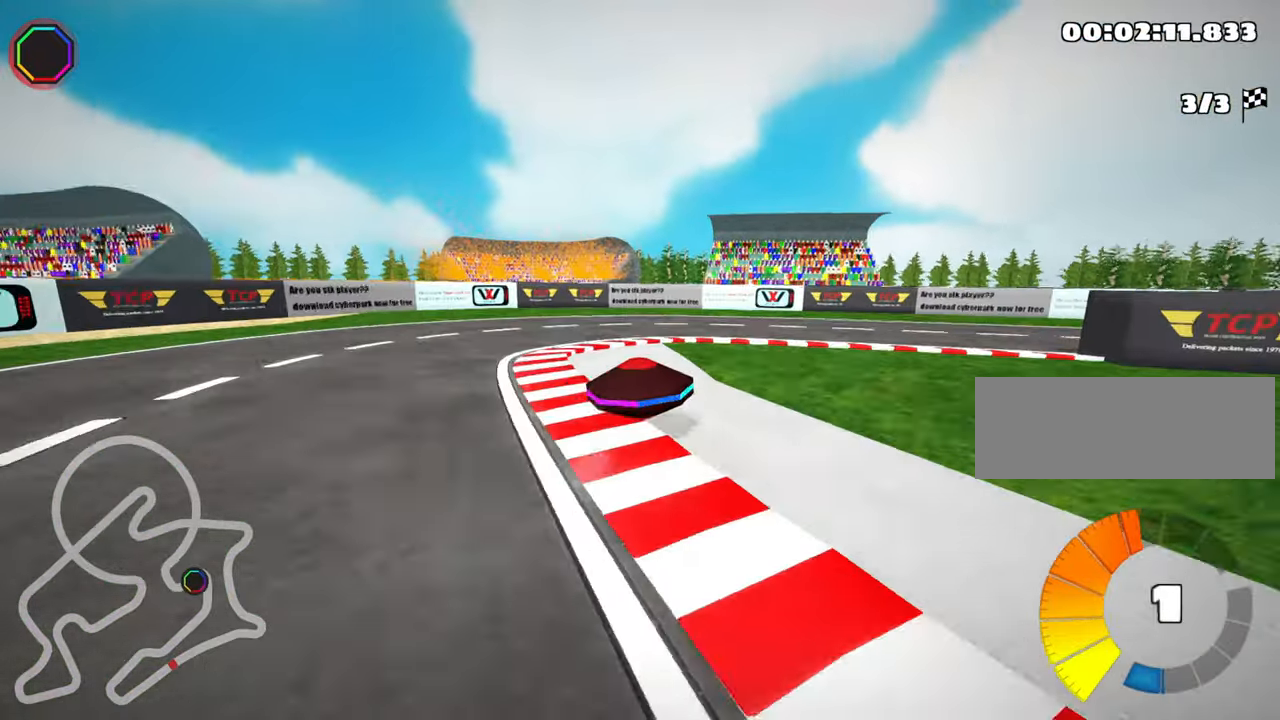
{"keys": ["right", "up"], "events": [[166, "skid", "up"], [450, "up", "down"]]}
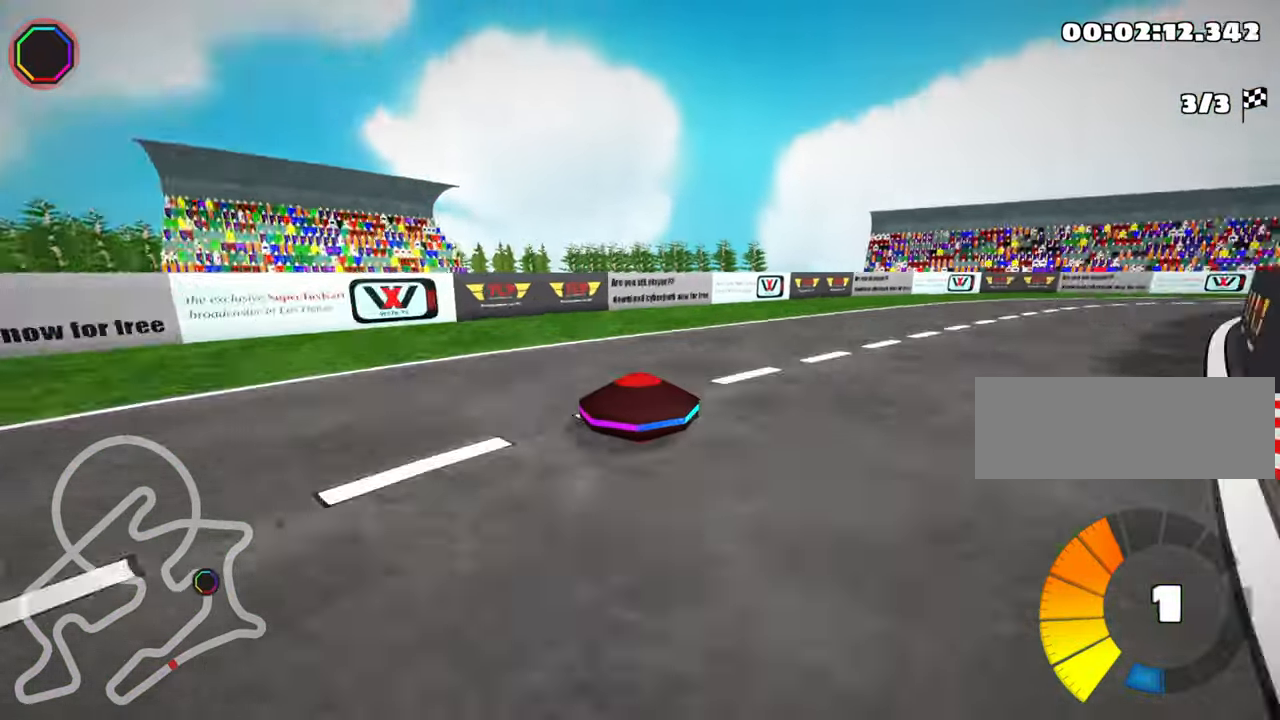
{"keys": ["up"], "events": [[117, "nitro", "down"], [300, "right", "up"], [317, "nitro", "up"]]}
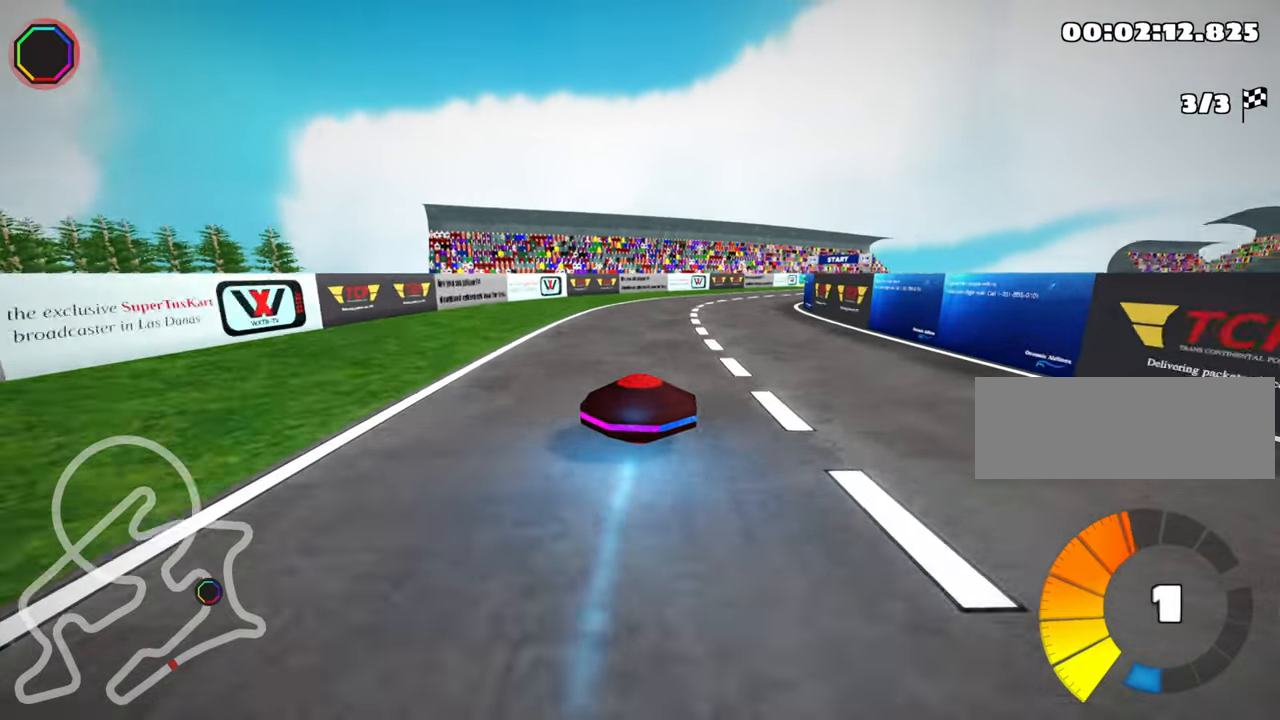
{"keys": ["right", "skid", "up"], "events": [[200, "right", "down"], [233, "skid", "down"]]}
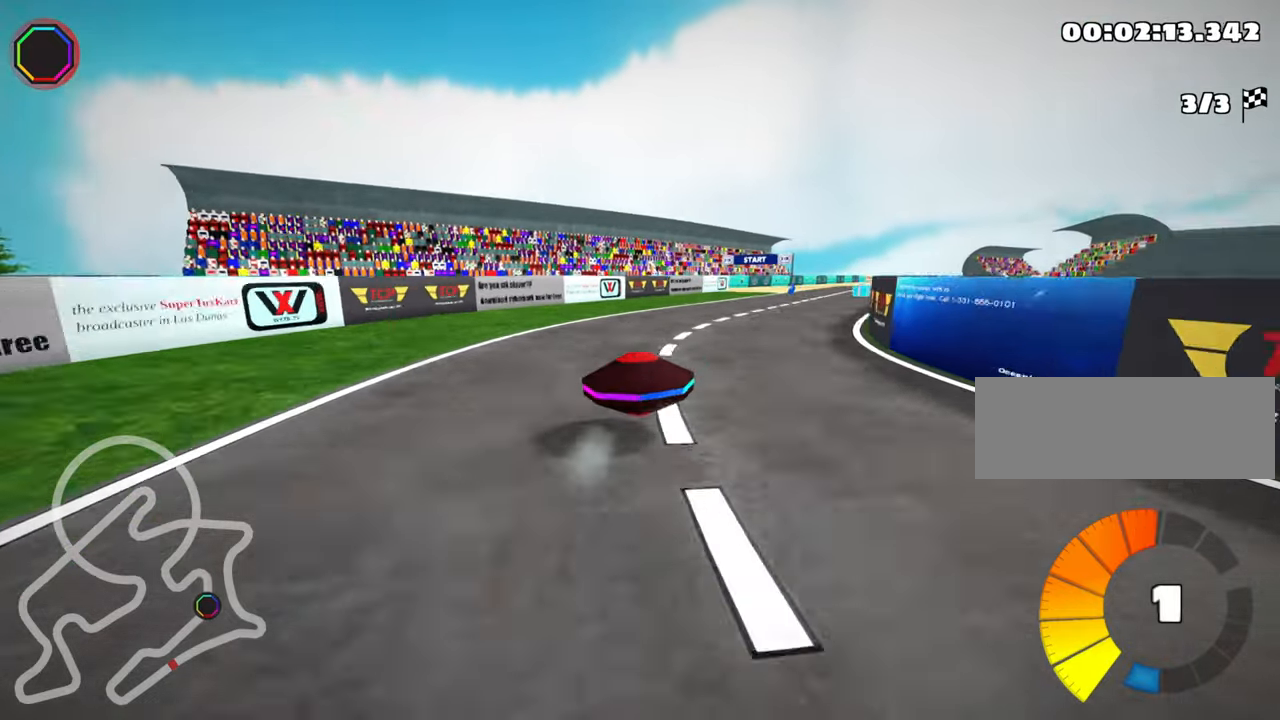
{"keys": ["left", "skid", "up"], "events": [[183, "left", "down"], [267, "right", "up"]]}
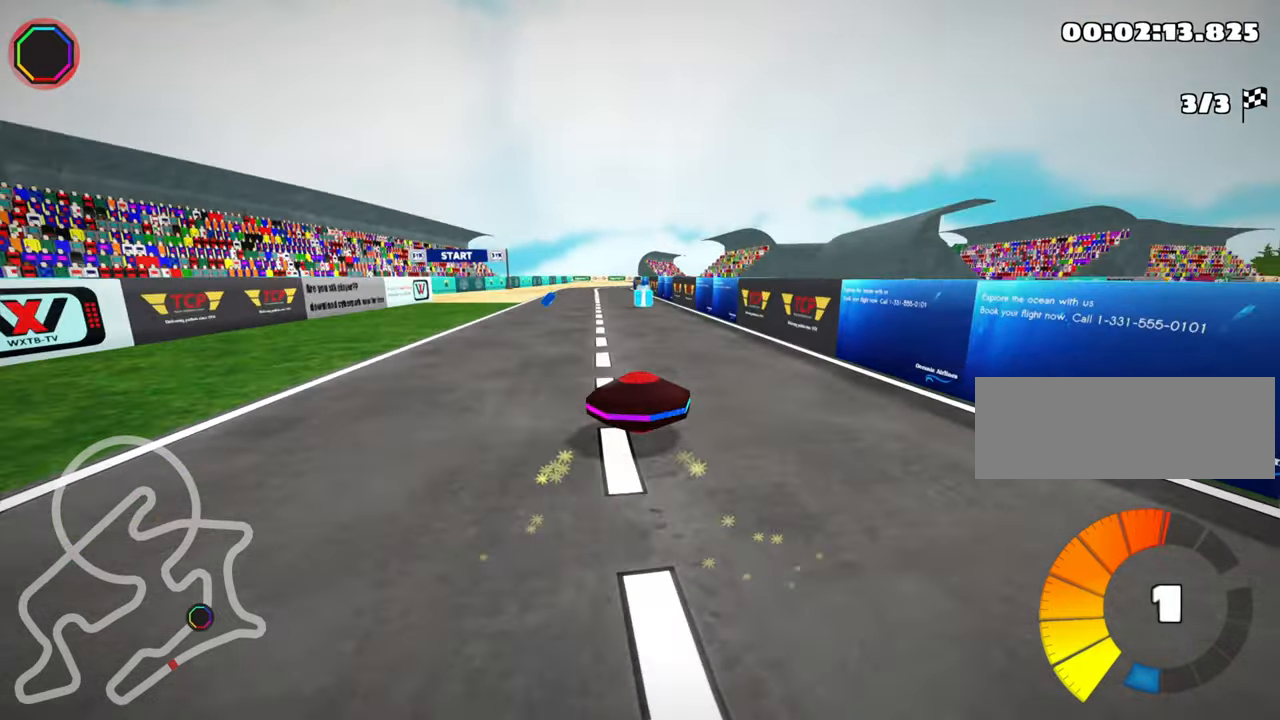
{"keys": ["left", "nitro", "up"], "events": [[450, "nitro", "down"], [483, "skid", "up"]]}
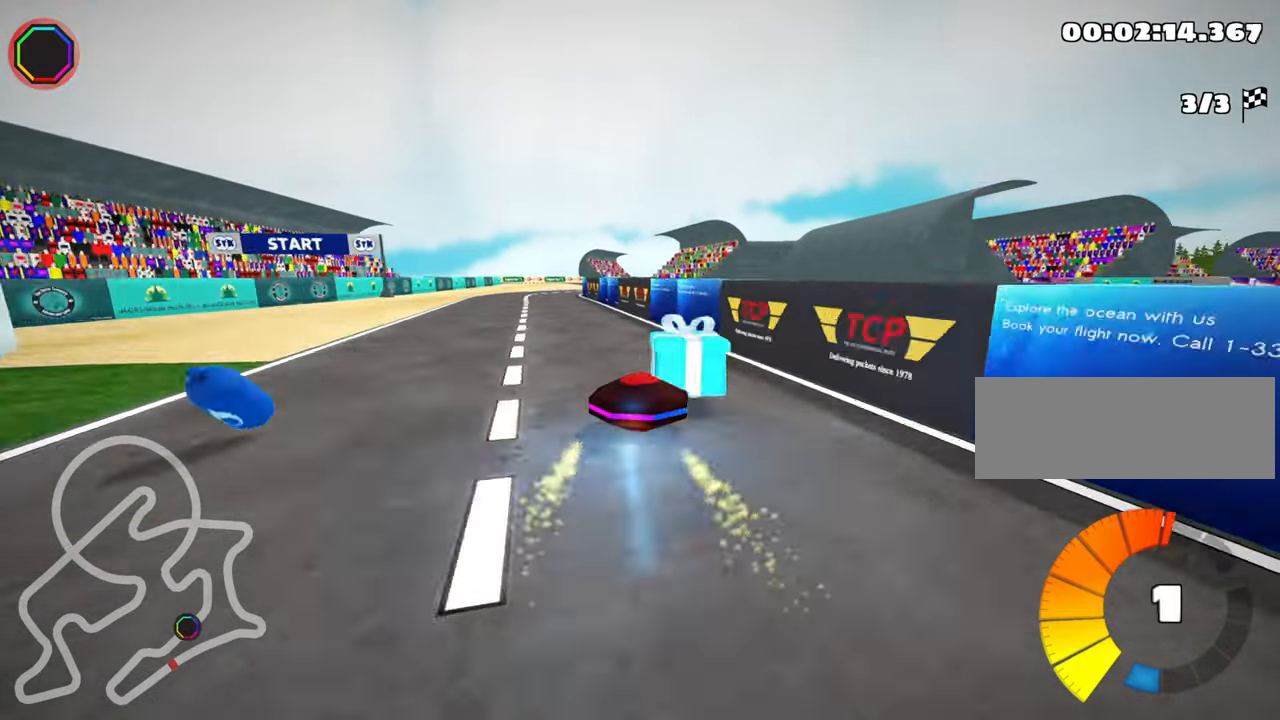
{"keys": ["up"], "events": [[100, "nitro", "up"], [200, "left", "up"]]}
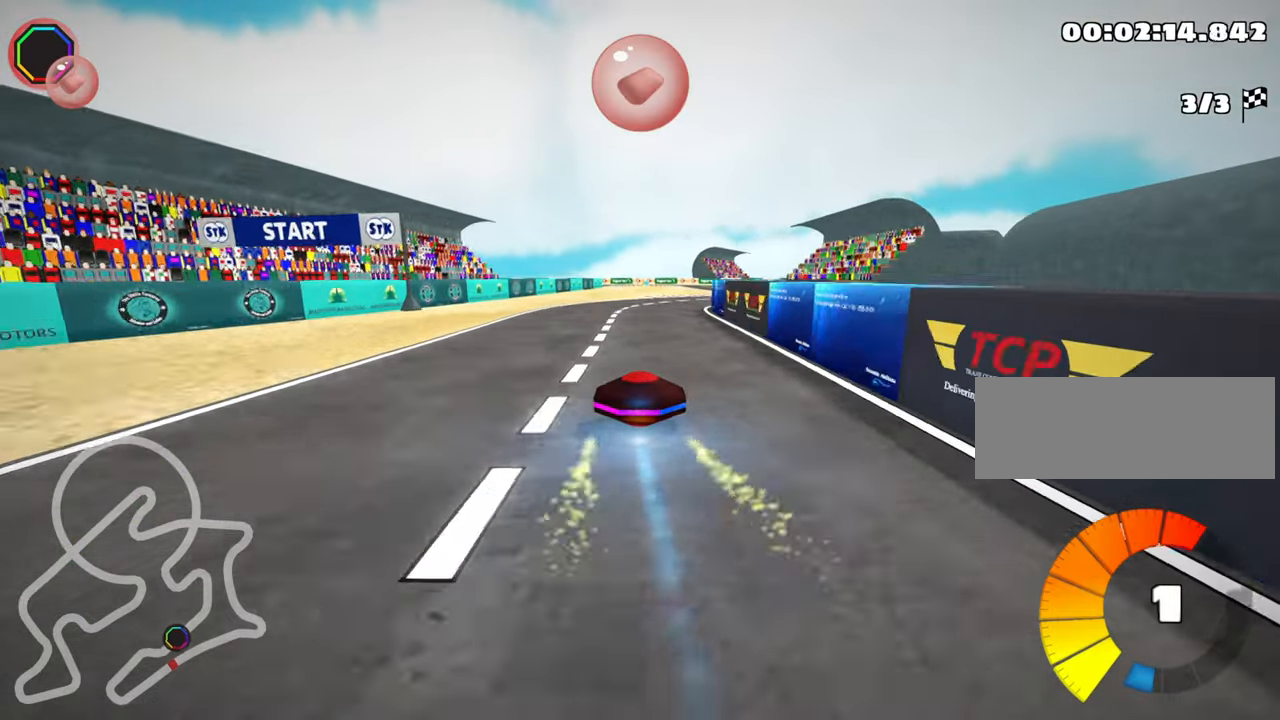
{"keys": ["right", "up"], "events": [[150, "right", "down"]]}
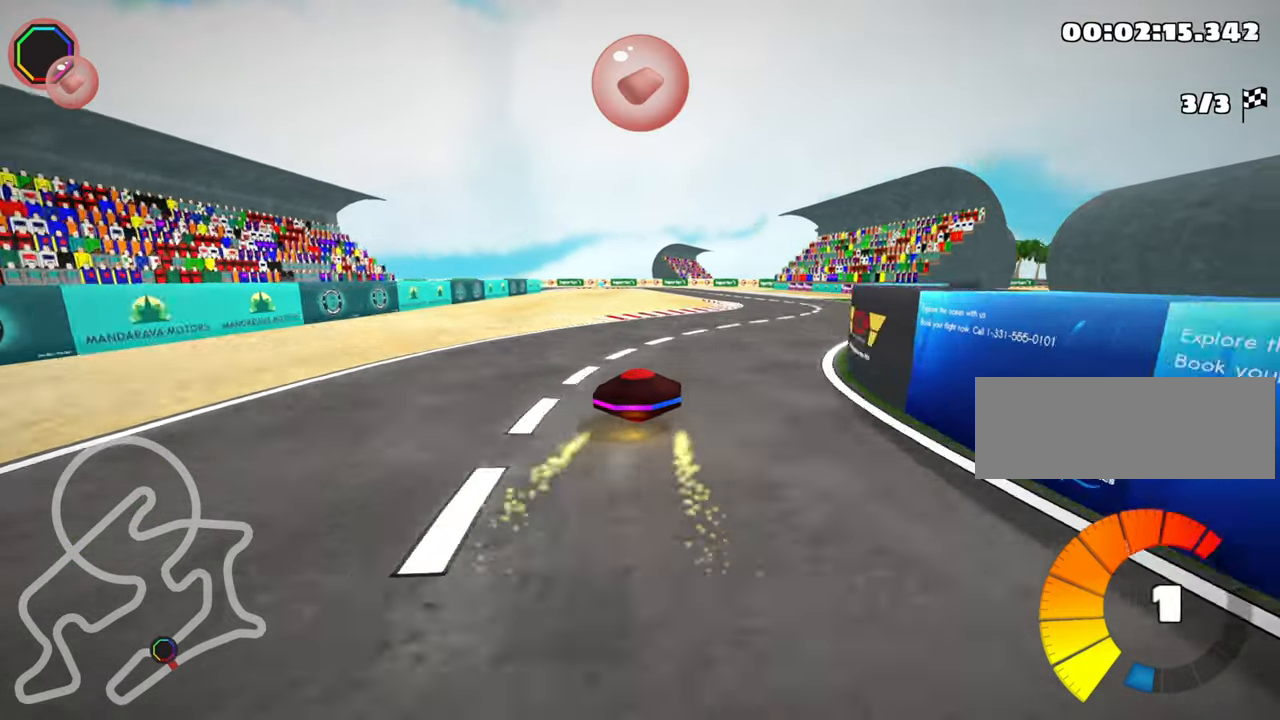
{"keys": ["right", "skid", "up"], "events": [[100, "right", "up"], [133, "left", "down"], [150, "skid", "down"], [333, "left", "up"], [367, "right", "down"]]}
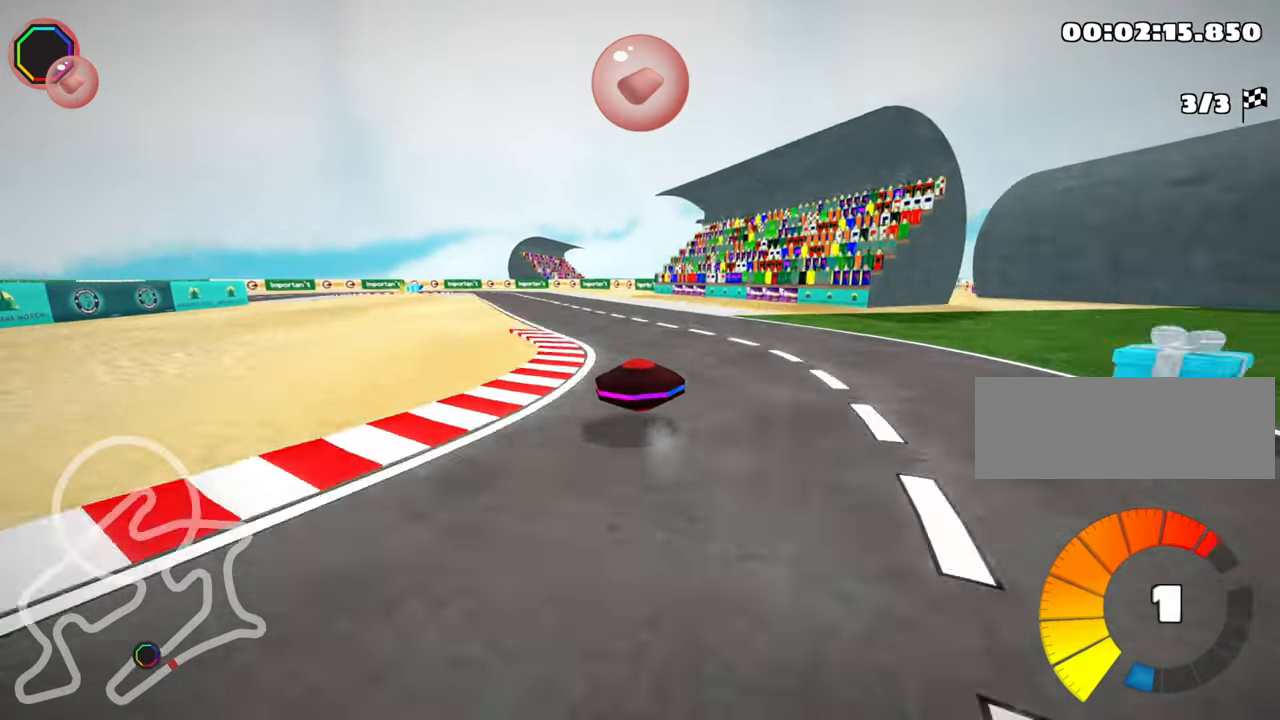
{"keys": ["right", "skid", "up"], "events": []}
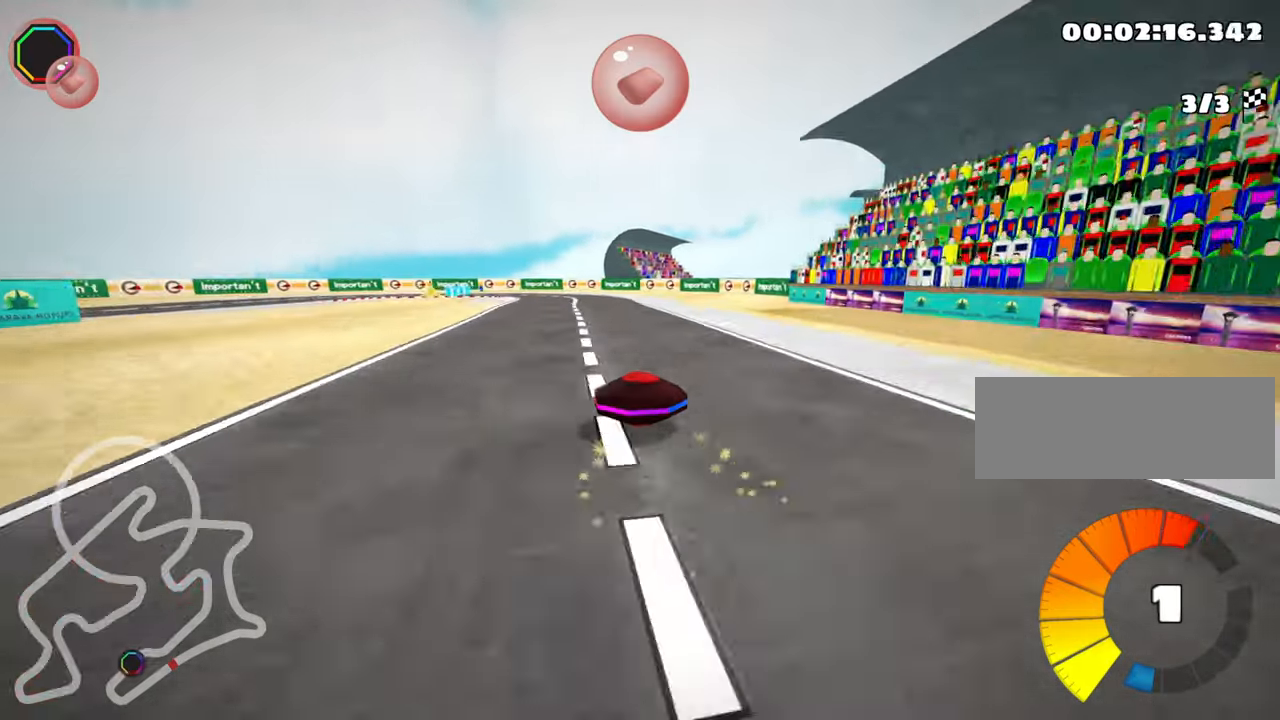
{"keys": ["left", "skid", "up"], "events": [[67, "right", "up"], [317, "left", "down"]]}
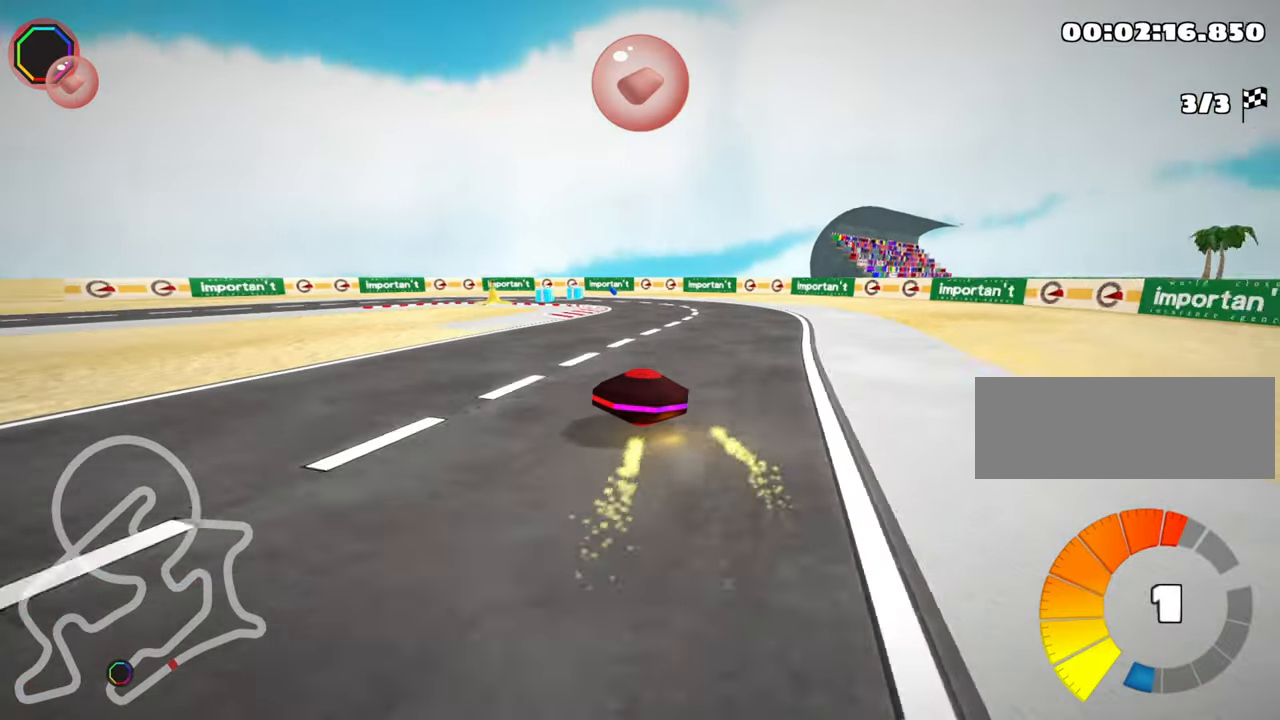
{"keys": ["left", "nitro", "up"], "events": [[483, "nitro", "down"], [500, "skid", "up"]]}
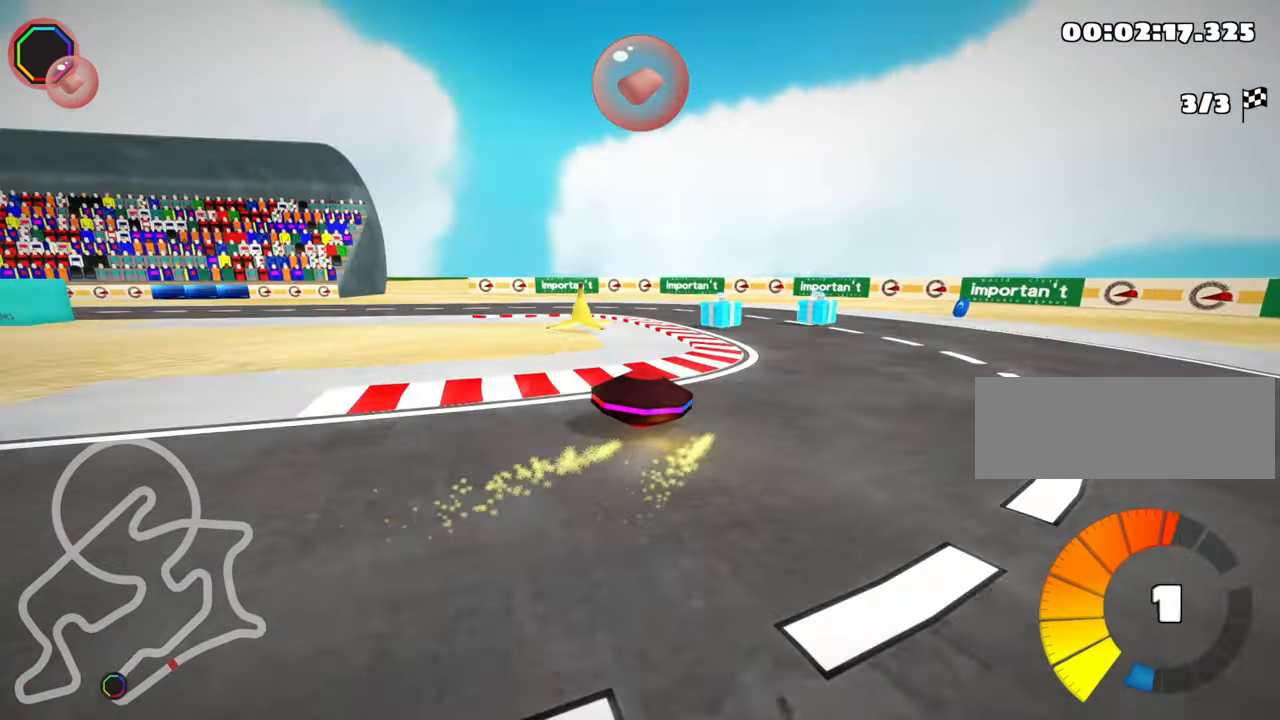
{"keys": ["left", "nitro", "up"], "events": []}
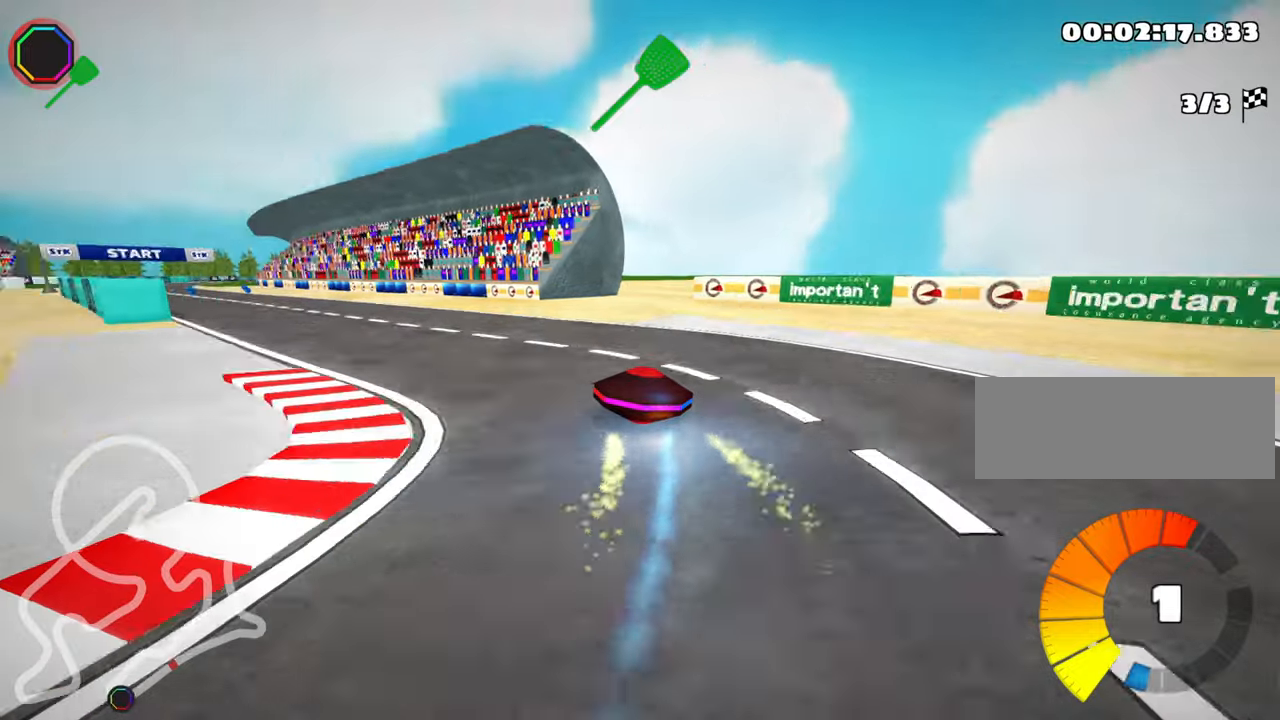
{"keys": ["right", "skid", "up"], "events": [[450, "left", "up"], [467, "nitro", "up"], [500, "right", "down"], [500, "skid", "down"]]}
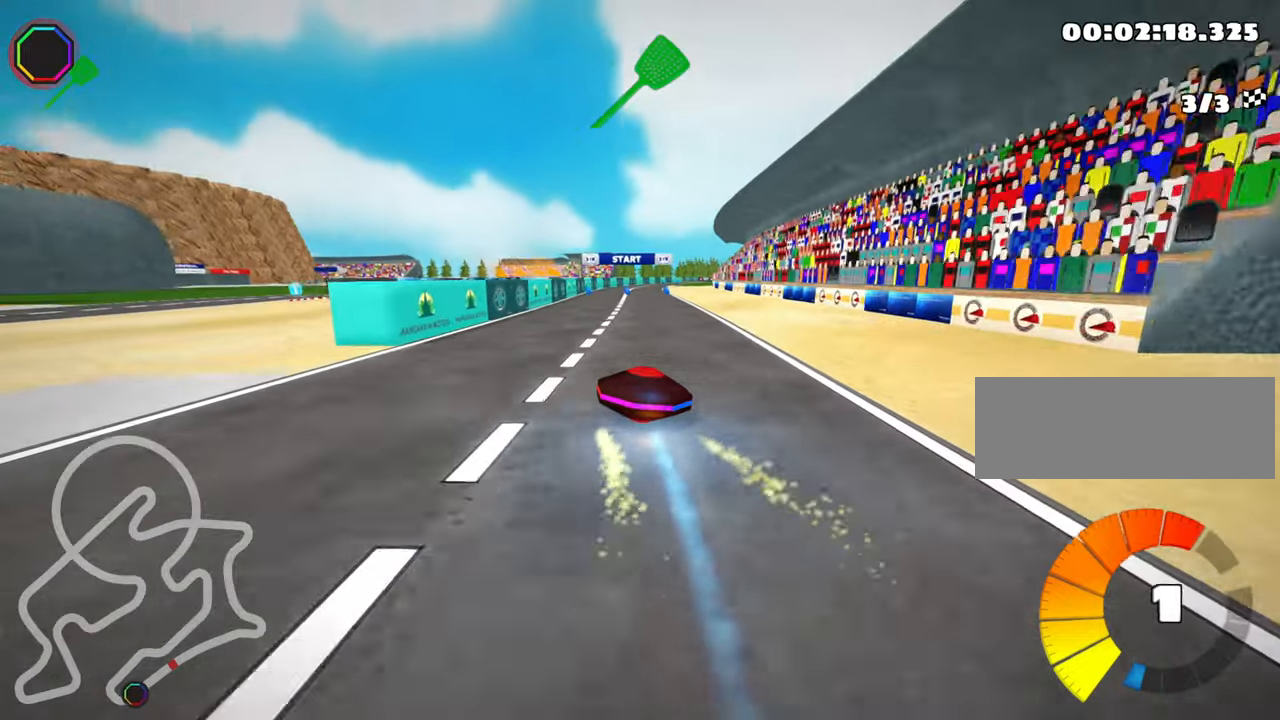
{"keys": ["left", "nitro", "skid", "up"], "events": [[167, "right", "up"], [200, "left", "down"], [300, "fire", "down"], [300, "nitro", "down"], [434, "fire", "up"]]}
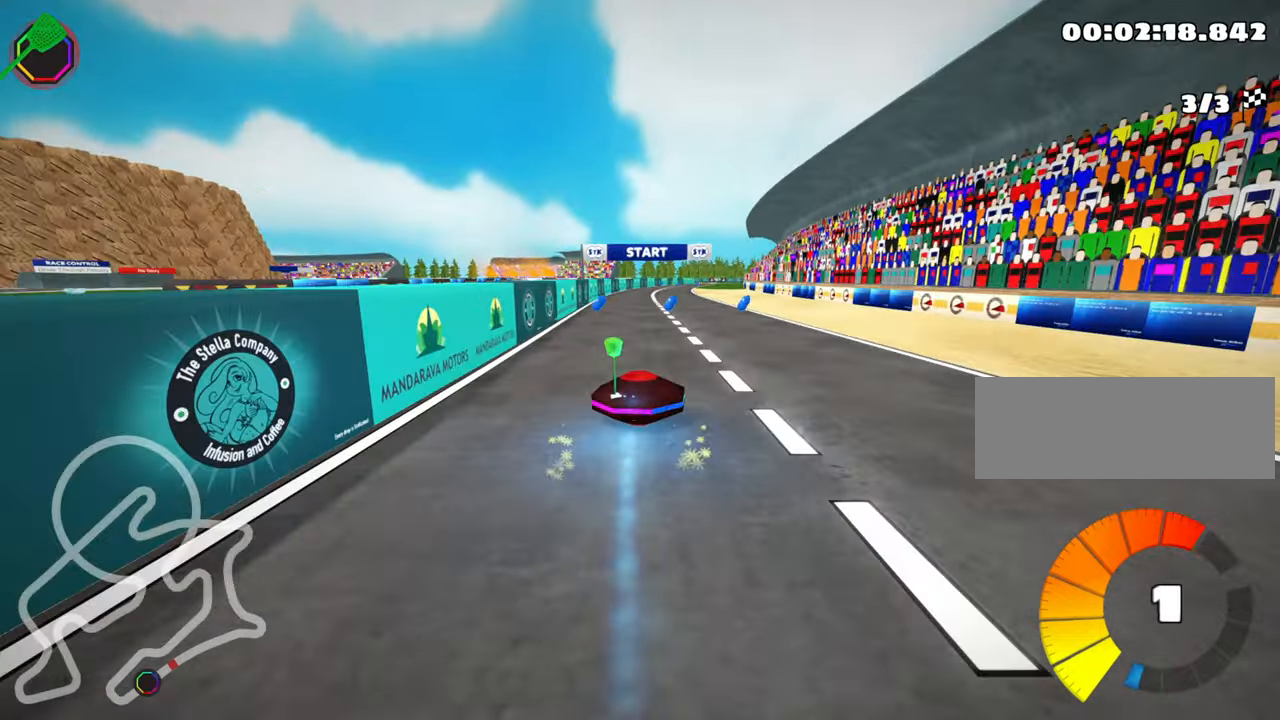
{"keys": ["left", "nitro", "skid", "up"], "events": []}
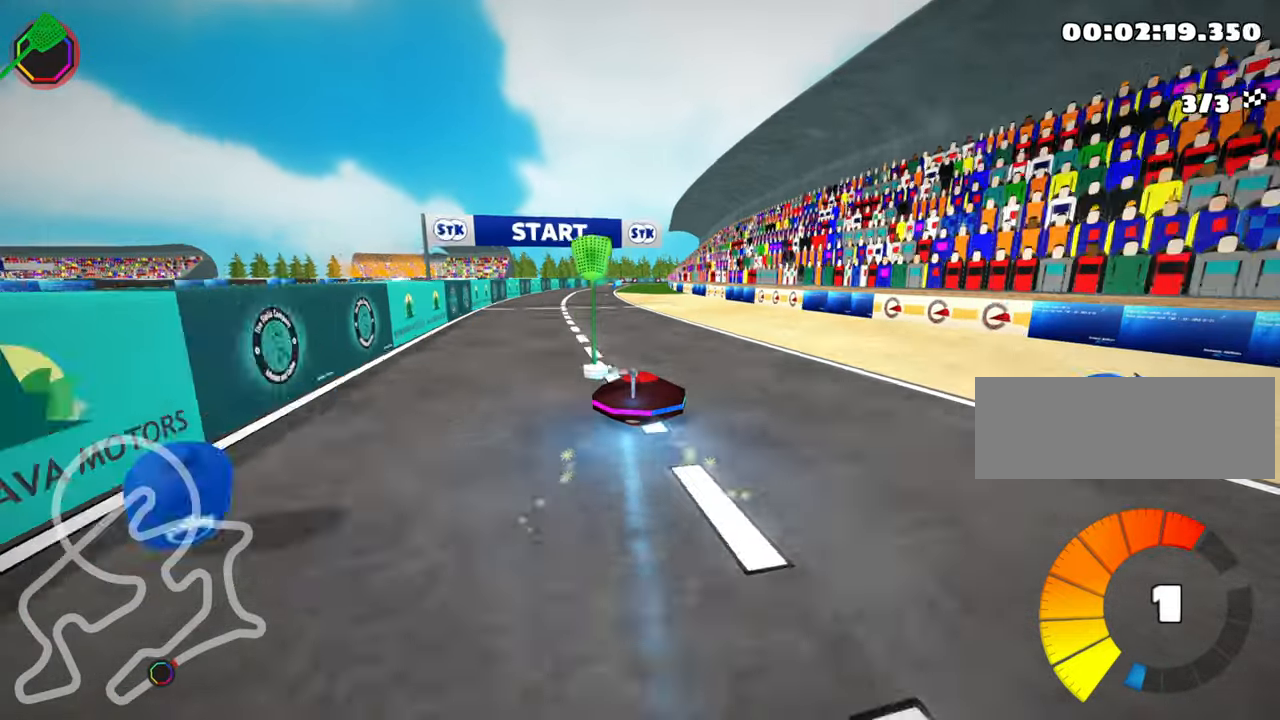
{"keys": ["fire", "nitro", "up"], "events": [[50, "skid", "up"], [250, "left", "up"], [300, "fire", "down"]]}
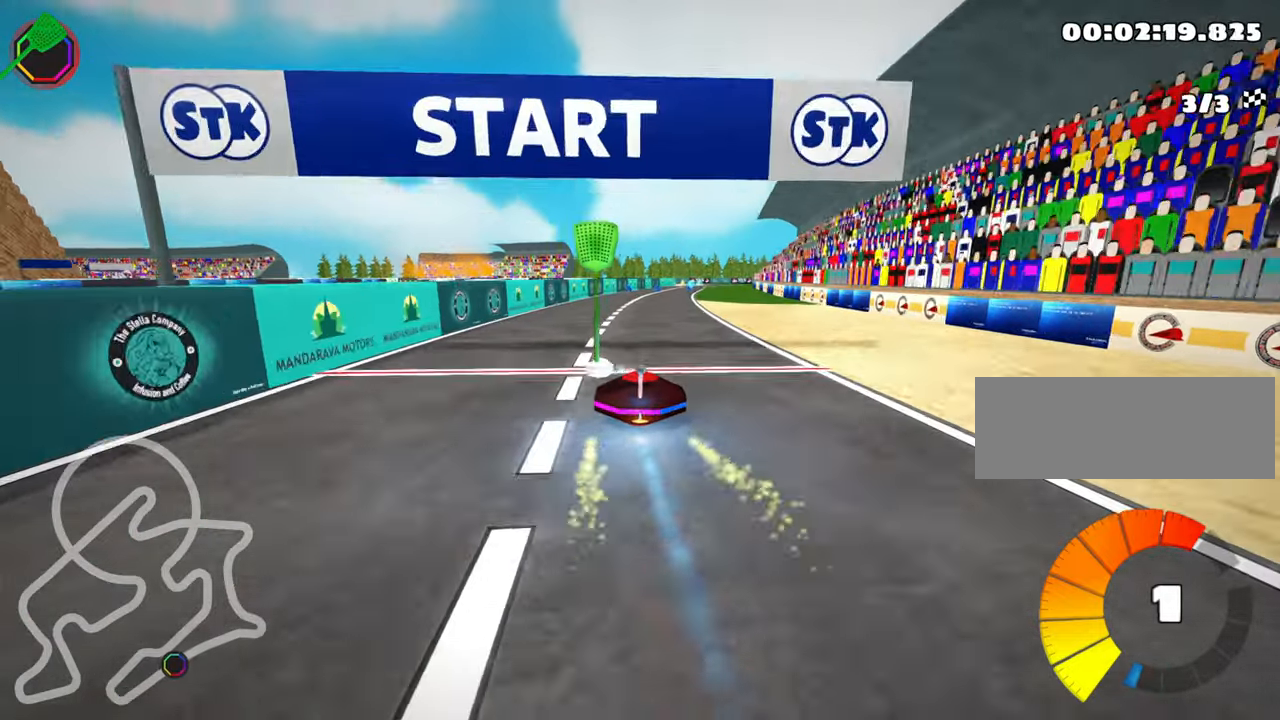
{"keys": []}